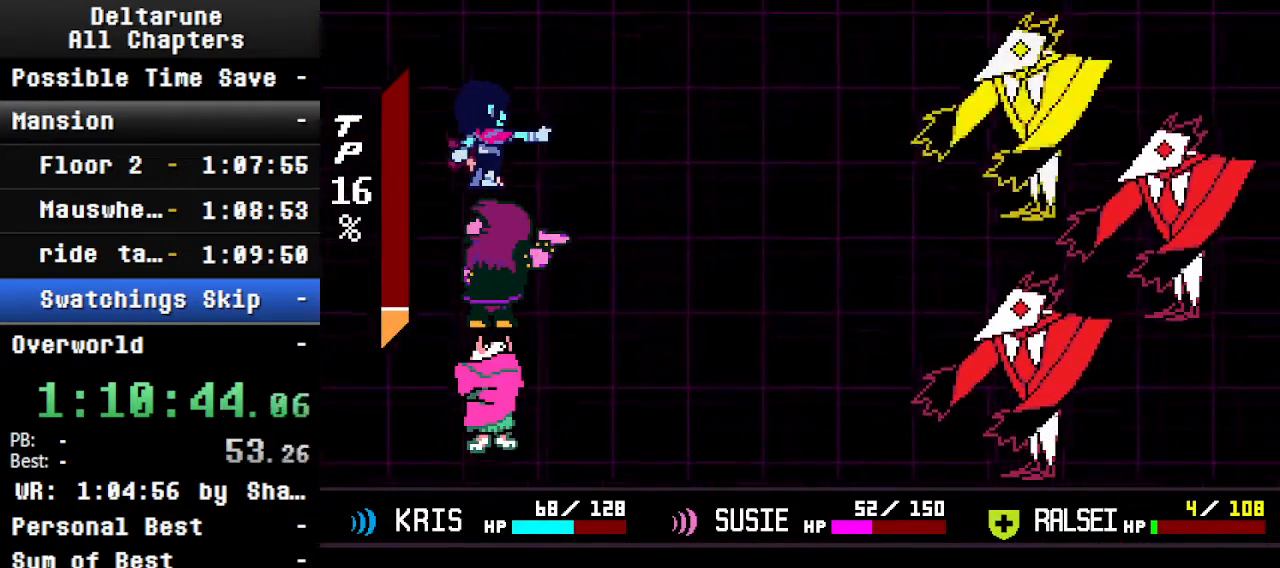
Gameplay with keyboard; each line is a JSON object with the keys held at the frame after it. "events" lists presses ("down") and releases ("up") of "c", "ctrl", "down", "left", "return", "right", "shift", "up", "x" and "z" between this image and that frame as [ms after this image, input, new state], when the widget could be followed in between. No other keys are recorded. Mouse input is not recorded.
{"keys": ["ctrl", "shift", "z"], "events": [[100, "c", "up"], [100, "return", "down"], [133, "z", "up"], [166, "return", "up"], [233, "x", "down"], [266, "z", "down"], [333, "return", "down"], [333, "x", "up"], [366, "z", "up"], [433, "return", "up"], [500, "z", "down"]]}
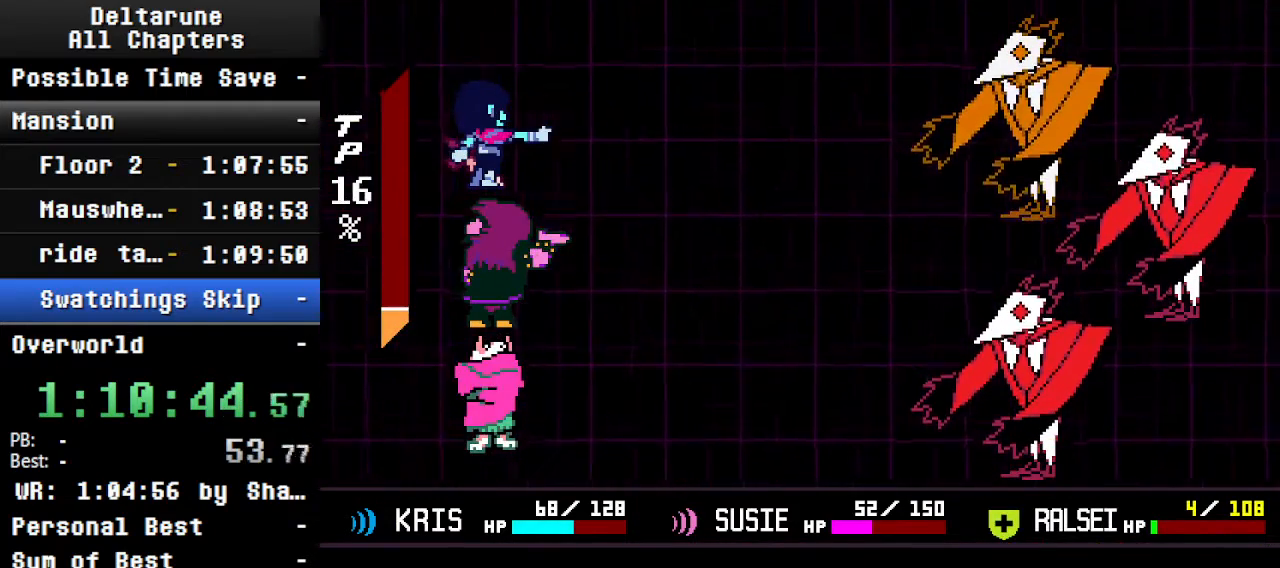
{"keys": ["ctrl", "shift"], "events": [[66, "x", "down"], [166, "return", "down"], [200, "return", "up"], [200, "x", "up"], [200, "z", "up"], [333, "c", "down"], [333, "z", "down"], [400, "return", "down"], [433, "c", "up"], [500, "return", "up"], [500, "z", "up"]]}
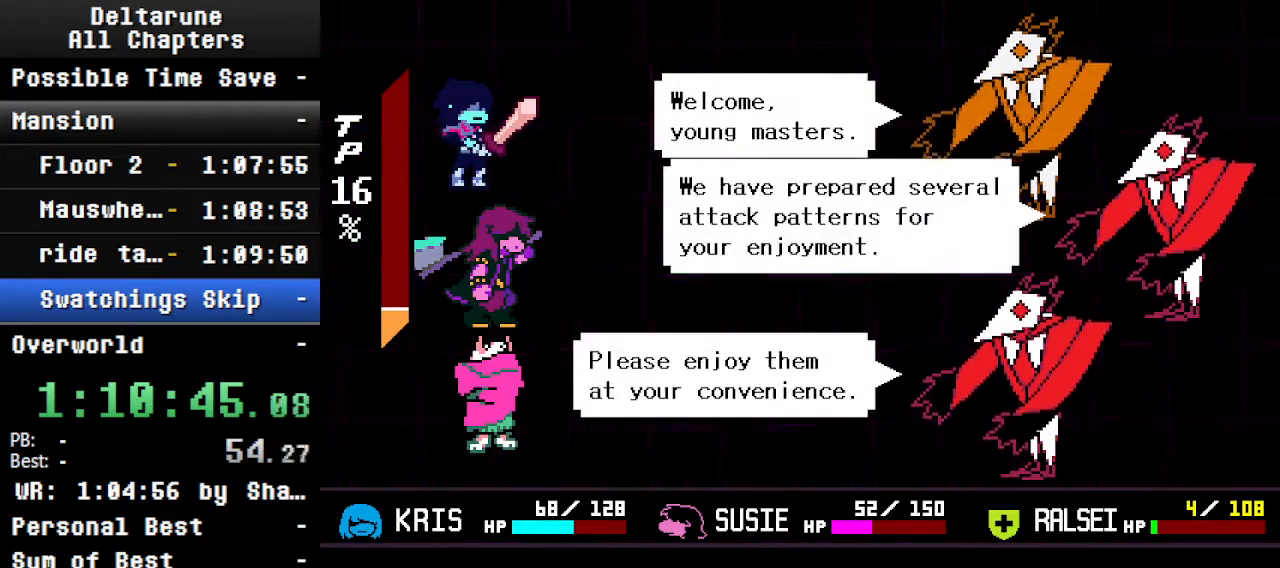
{"keys": ["ctrl", "shift", "x", "z"], "events": [[100, "x", "down"], [133, "return", "down"], [200, "z", "down"], [233, "return", "up"], [233, "x", "up"], [333, "z", "up"], [366, "return", "down"], [366, "x", "down"], [433, "z", "down"], [466, "return", "up"]]}
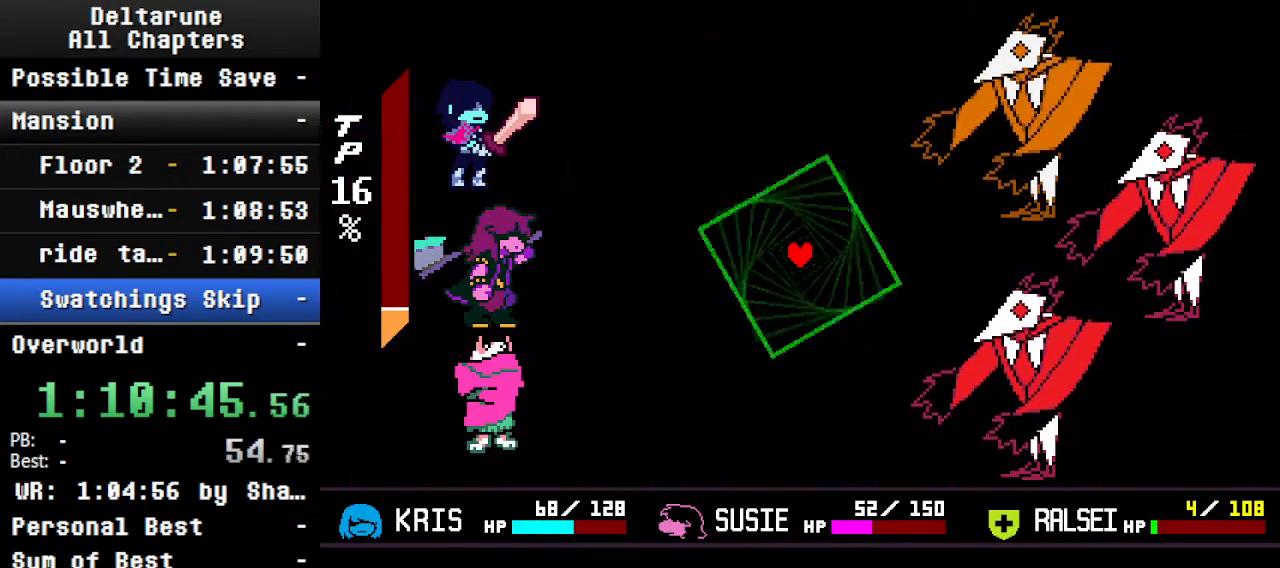
{"keys": ["ctrl", "shift", "x", "z"], "events": [[33, "x", "up"], [33, "z", "up"], [200, "c", "down"], [266, "z", "down"], [366, "c", "up"], [400, "z", "up"], [500, "x", "down"], [500, "z", "down"]]}
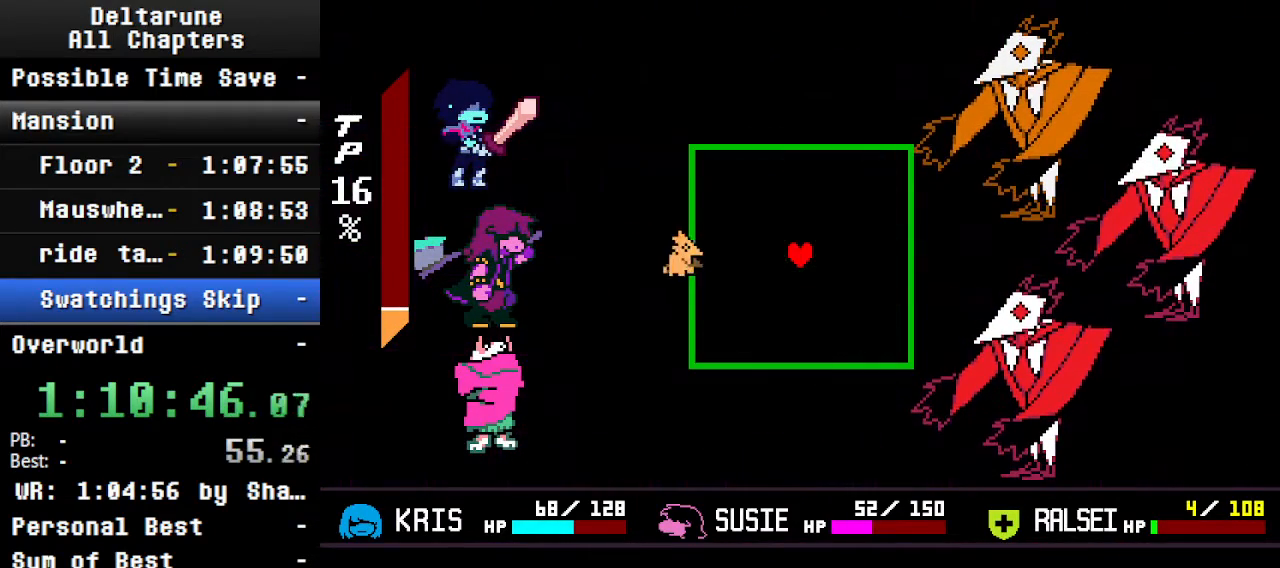
{"keys": ["down", "left"], "events": [[100, "down", "down"], [100, "shift", "up"], [100, "x", "up"], [100, "z", "up"], [133, "ctrl", "up"], [133, "right", "down"], [233, "down", "up"], [266, "down", "down"], [433, "left", "down"], [433, "right", "up"]]}
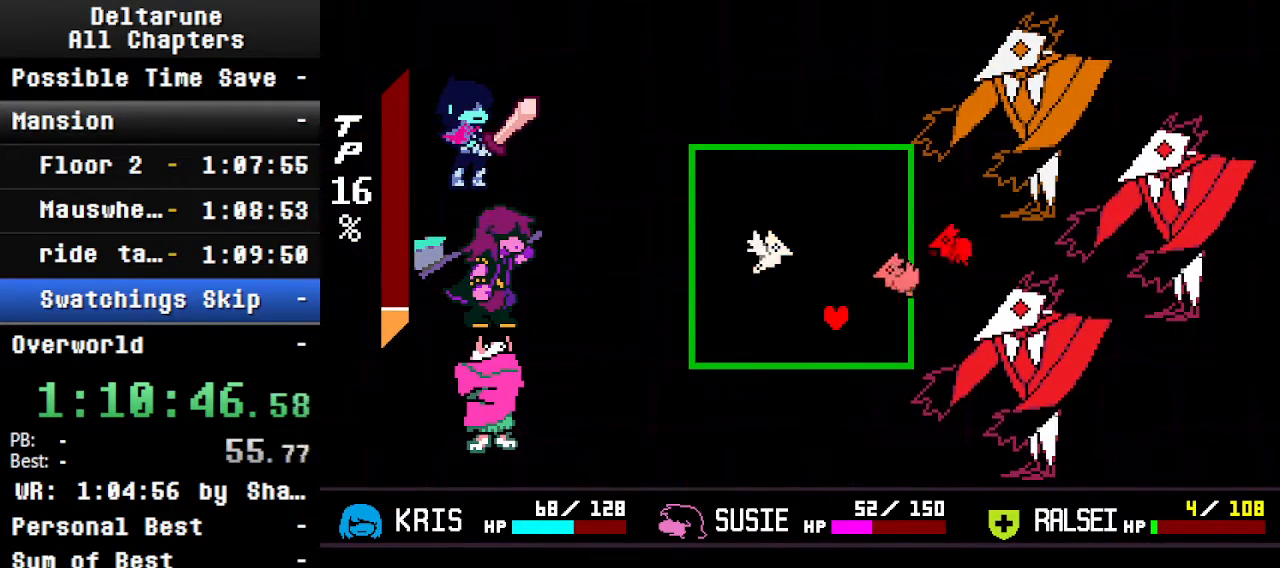
{"keys": ["right"], "events": [[200, "down", "up"], [366, "left", "up"], [366, "right", "down"]]}
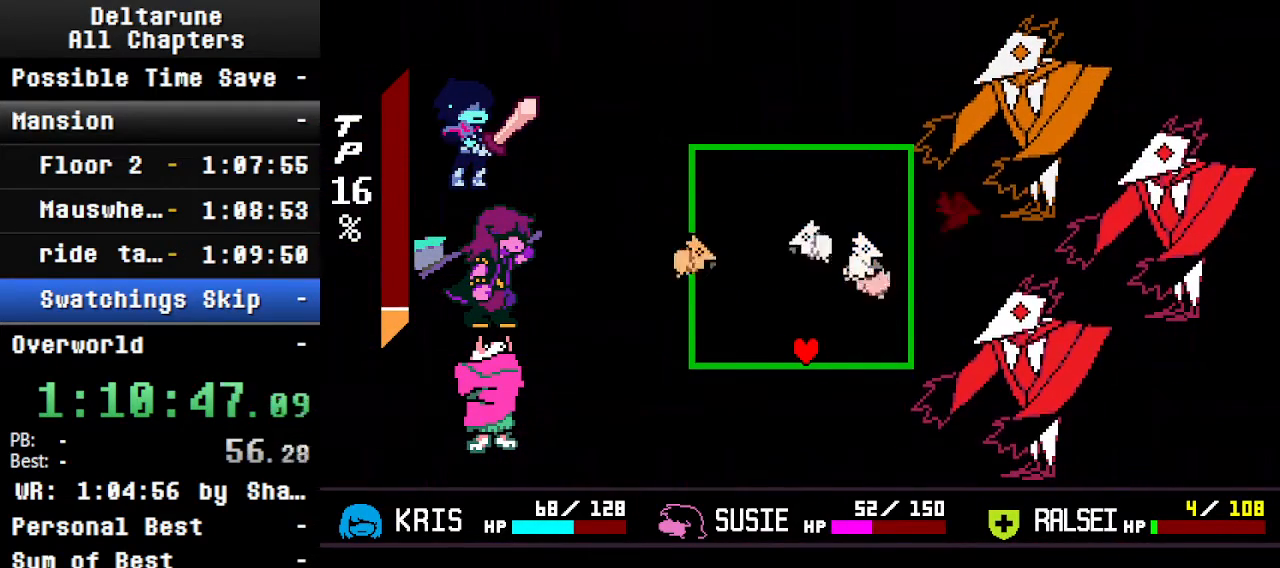
{"keys": [], "events": [[133, "right", "up"], [300, "down", "down"], [333, "down", "up"]]}
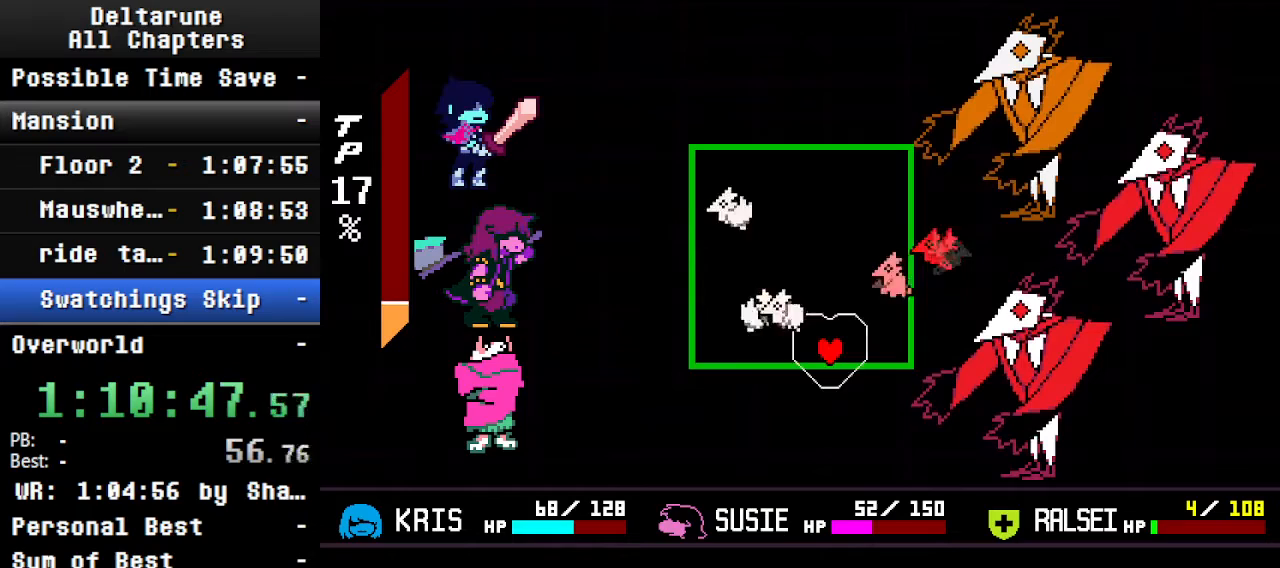
{"keys": ["right"], "events": [[33, "up", "down"], [133, "left", "down"], [400, "left", "up"], [466, "right", "down"], [466, "up", "up"]]}
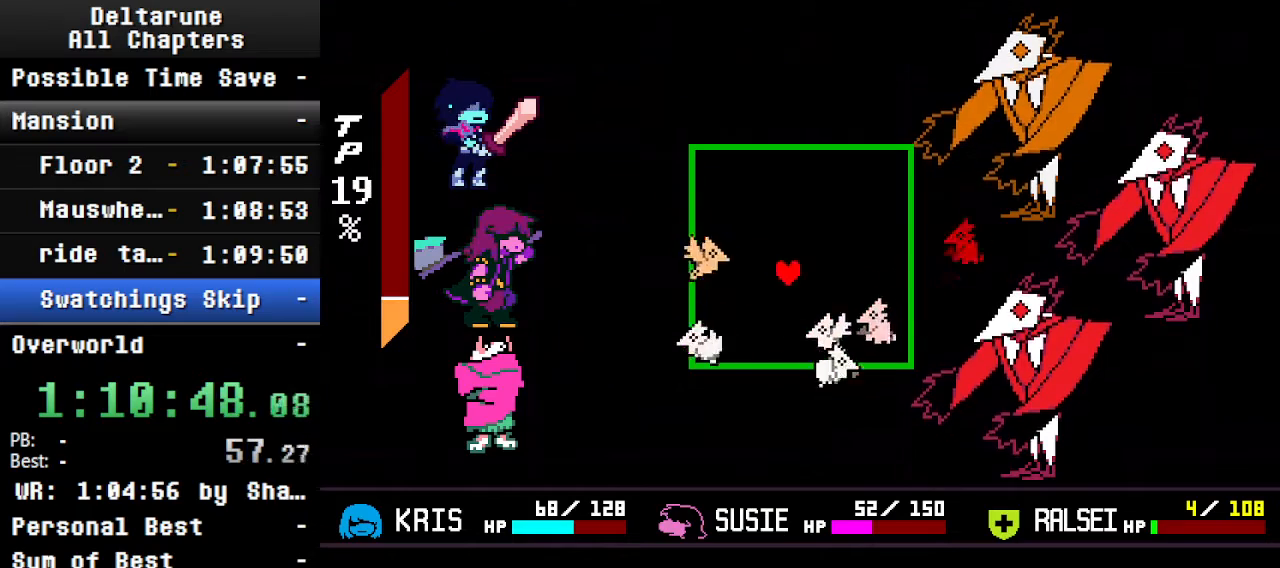
{"keys": ["left", "up"], "events": [[133, "right", "up"], [133, "up", "down"], [400, "left", "down"]]}
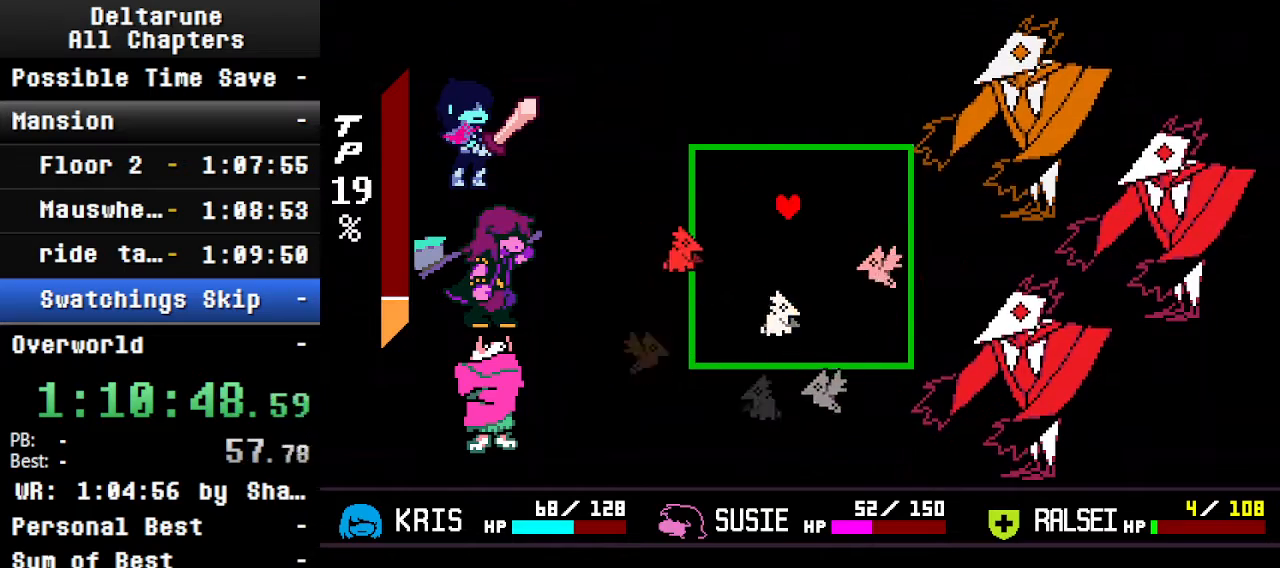
{"keys": ["left"], "events": [[166, "left", "up"], [266, "up", "up"], [366, "left", "down"]]}
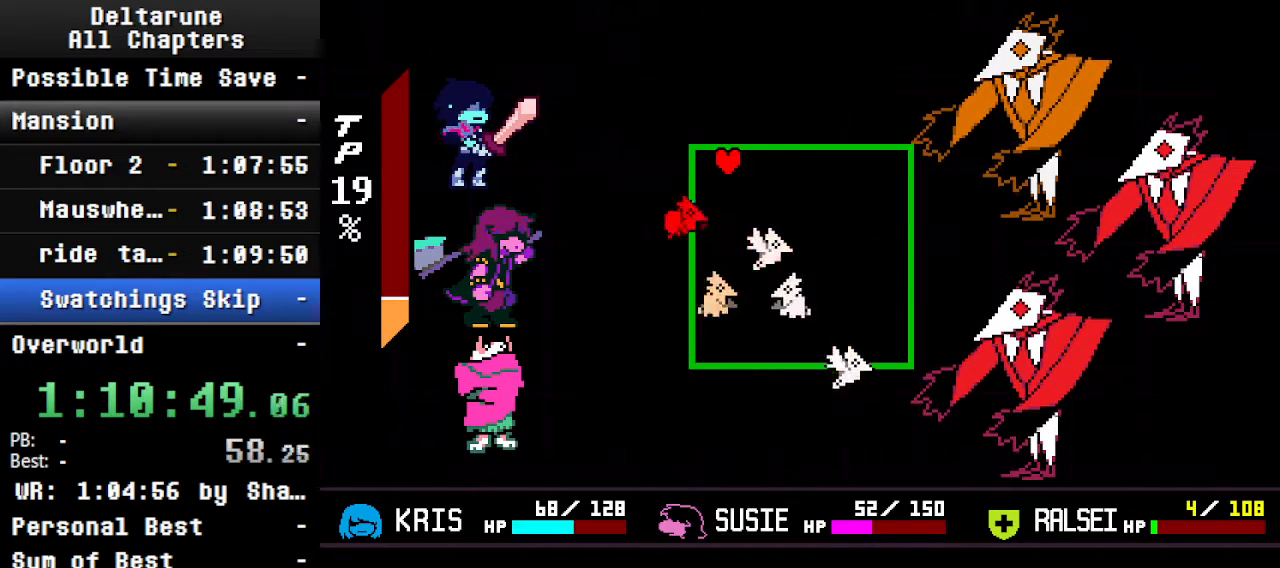
{"keys": [], "events": [[66, "down", "down"], [200, "down", "up"], [233, "left", "up"]]}
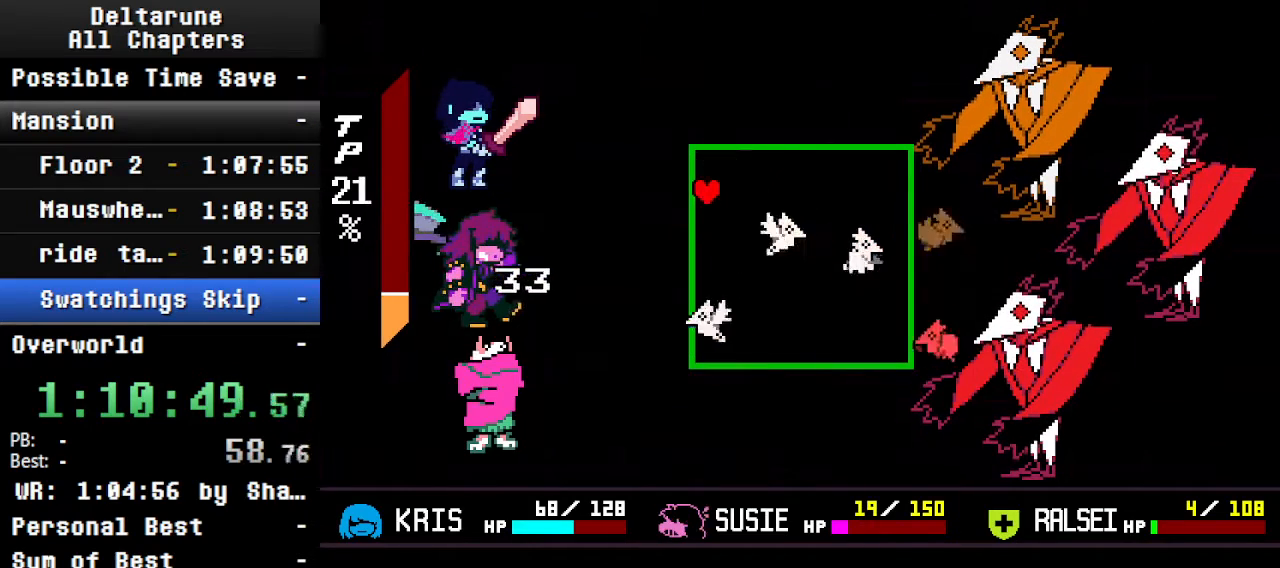
{"keys": [], "events": [[66, "down", "down"], [66, "left", "down"], [233, "left", "up"], [366, "right", "down"], [500, "down", "up"], [500, "right", "up"]]}
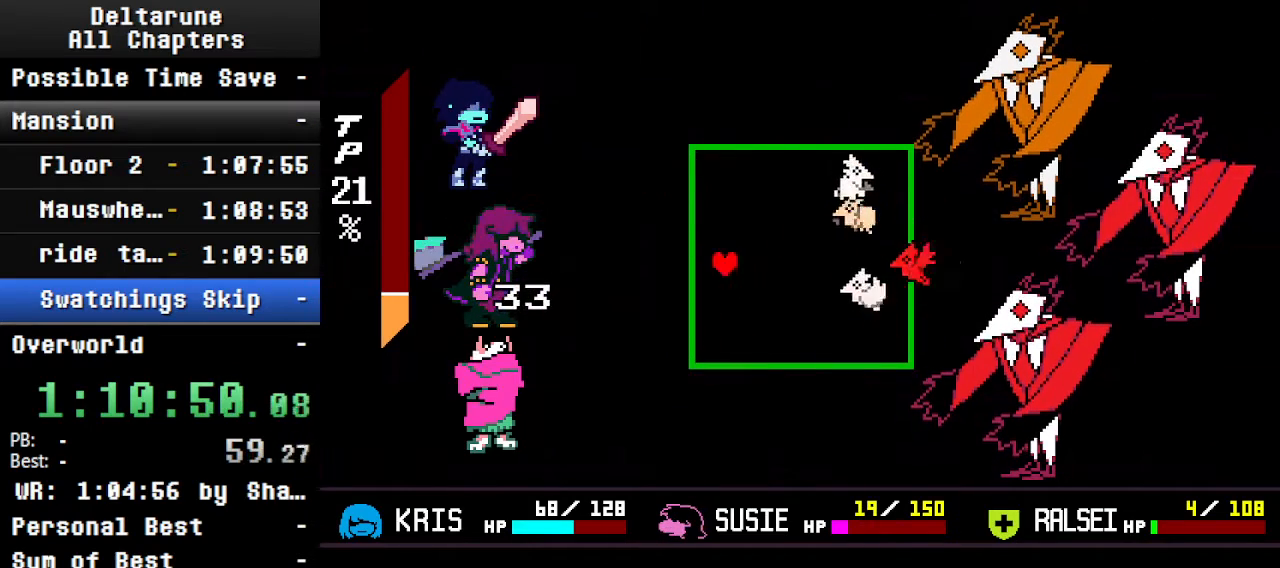
{"keys": [], "events": [[100, "left", "down"], [166, "down", "down"], [233, "left", "up"], [300, "right", "down"], [433, "down", "up"], [433, "right", "up"]]}
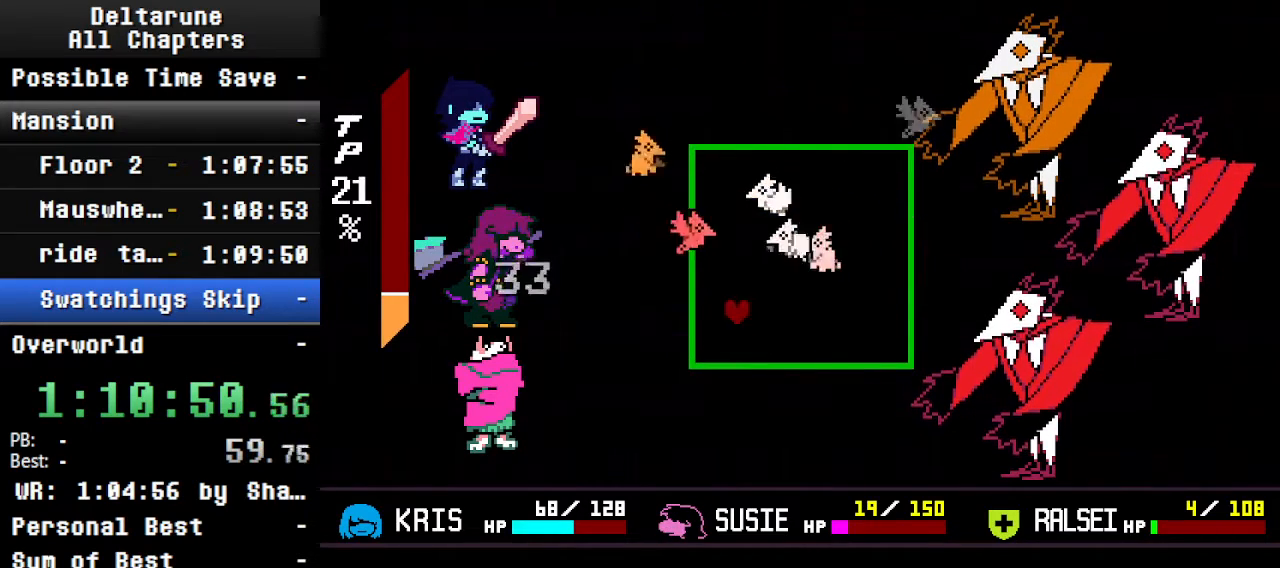
{"keys": ["down", "right"], "events": [[33, "left", "down"], [66, "up", "down"], [133, "left", "up"], [133, "right", "down"], [266, "up", "up"], [366, "down", "down"]]}
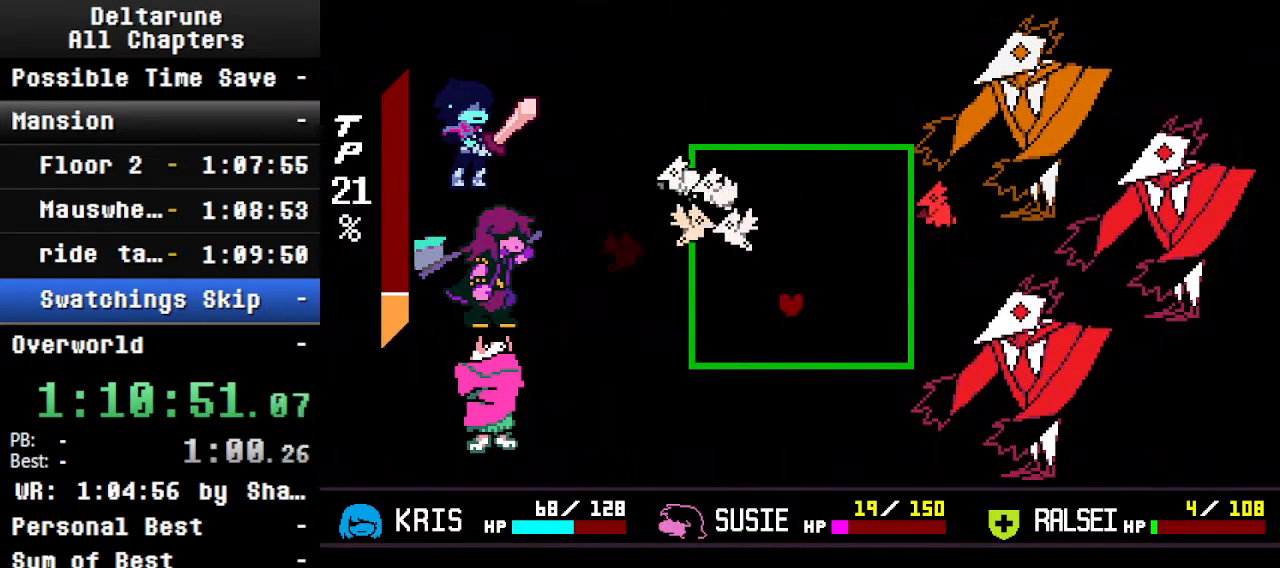
{"keys": ["right"], "events": [[166, "left", "down"], [166, "right", "up"], [300, "down", "up"], [300, "left", "up"], [400, "right", "down"]]}
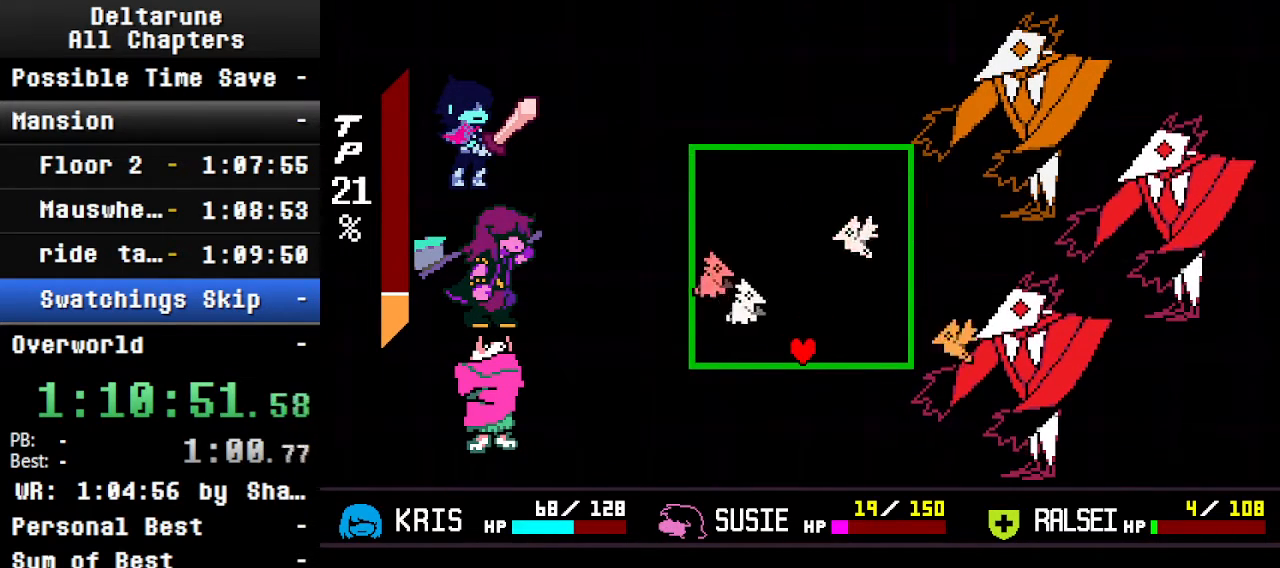
{"keys": [], "events": [[133, "up", "down"], [233, "right", "up"], [500, "up", "up"]]}
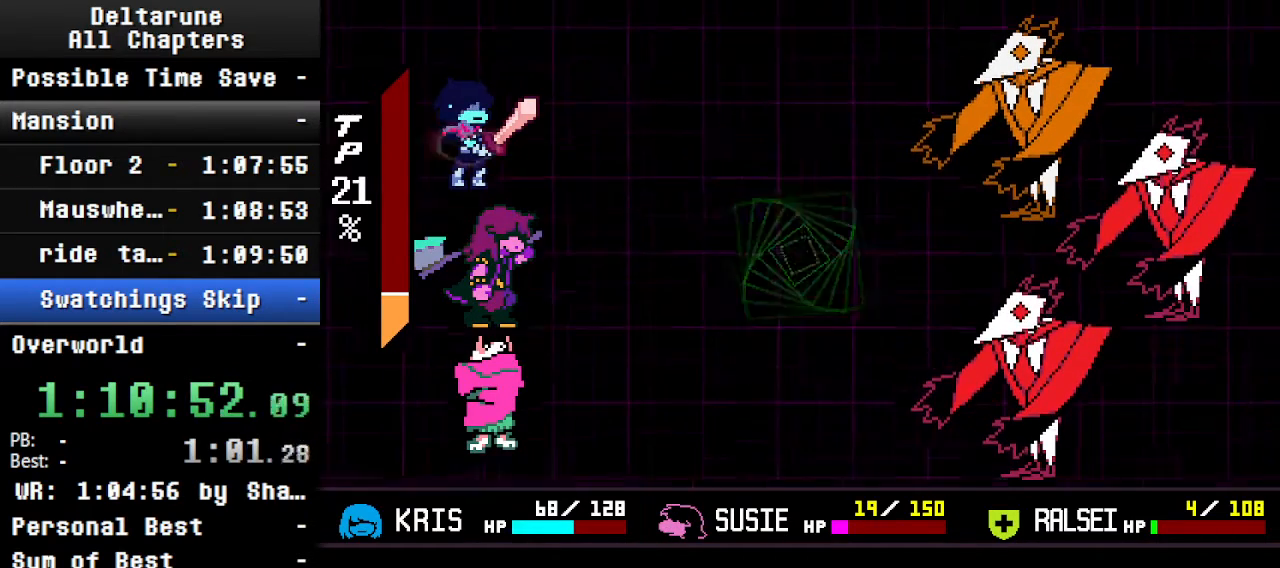
{"keys": ["ctrl", "left", "shift"], "events": [[100, "ctrl", "down"], [100, "shift", "down"], [433, "left", "down"]]}
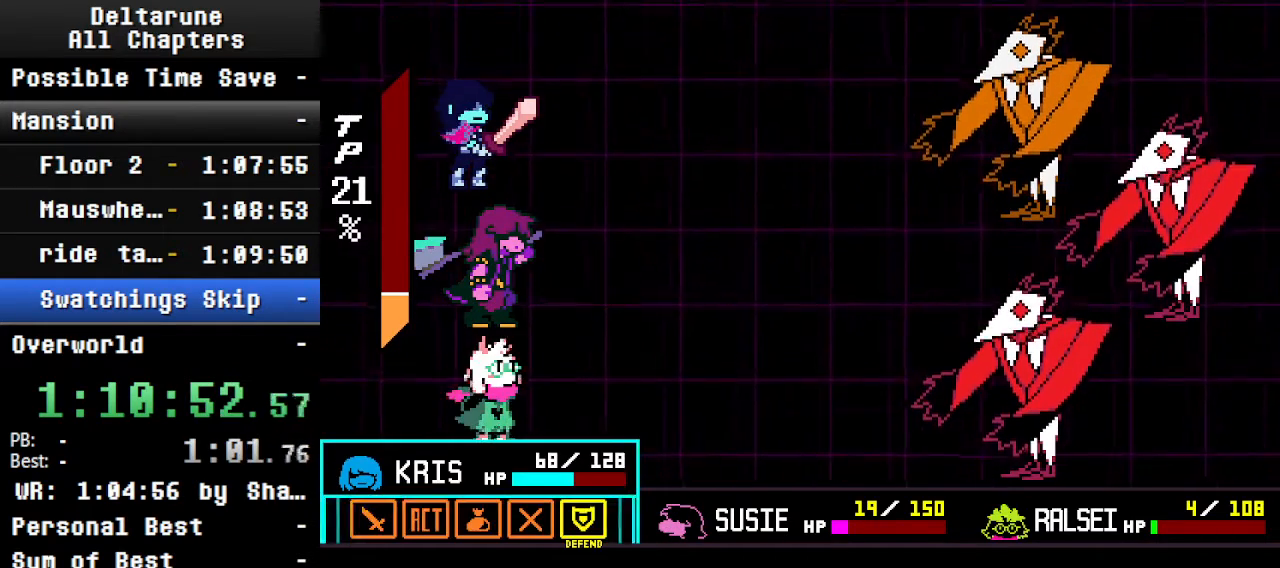
{"keys": ["ctrl", "shift"], "events": [[33, "left", "up"], [233, "z", "down"], [366, "z", "up"]]}
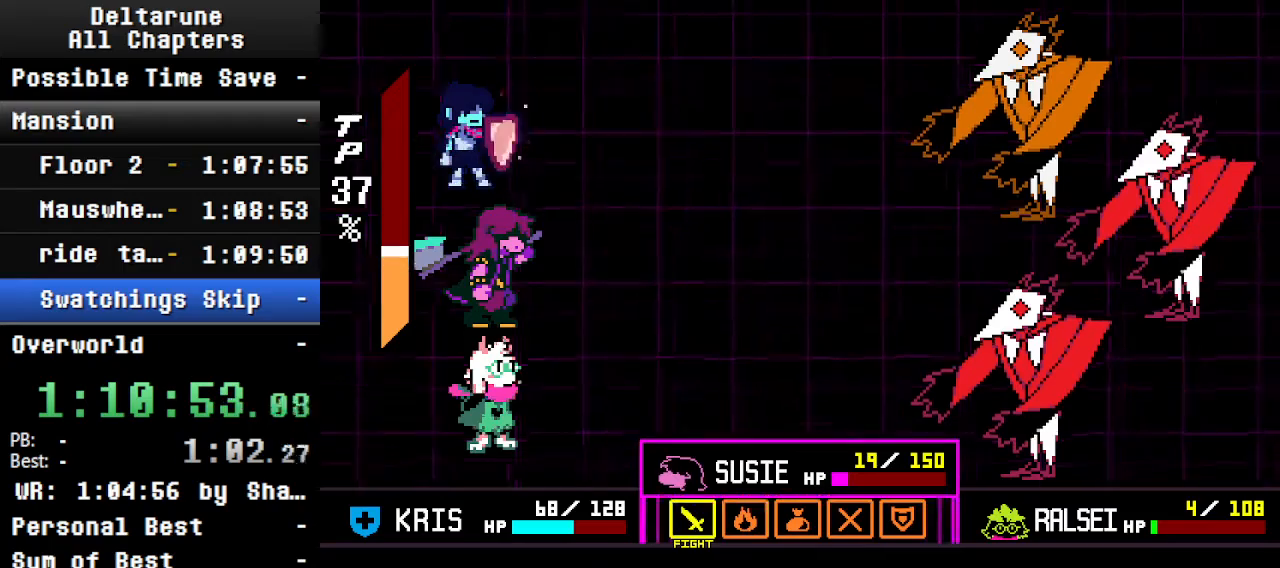
{"keys": ["ctrl", "left", "shift"], "events": [[33, "right", "down"], [100, "right", "up"], [433, "left", "down"]]}
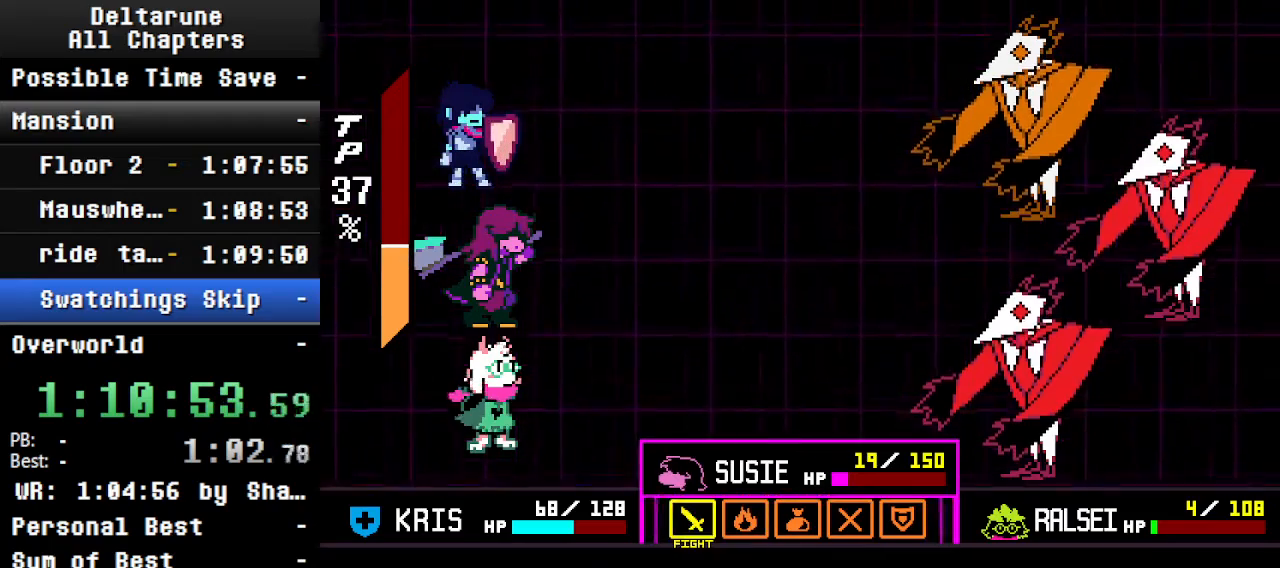
{"keys": ["ctrl", "shift", "z"], "events": [[33, "left", "up"], [233, "right", "down"], [366, "right", "up"], [366, "z", "down"]]}
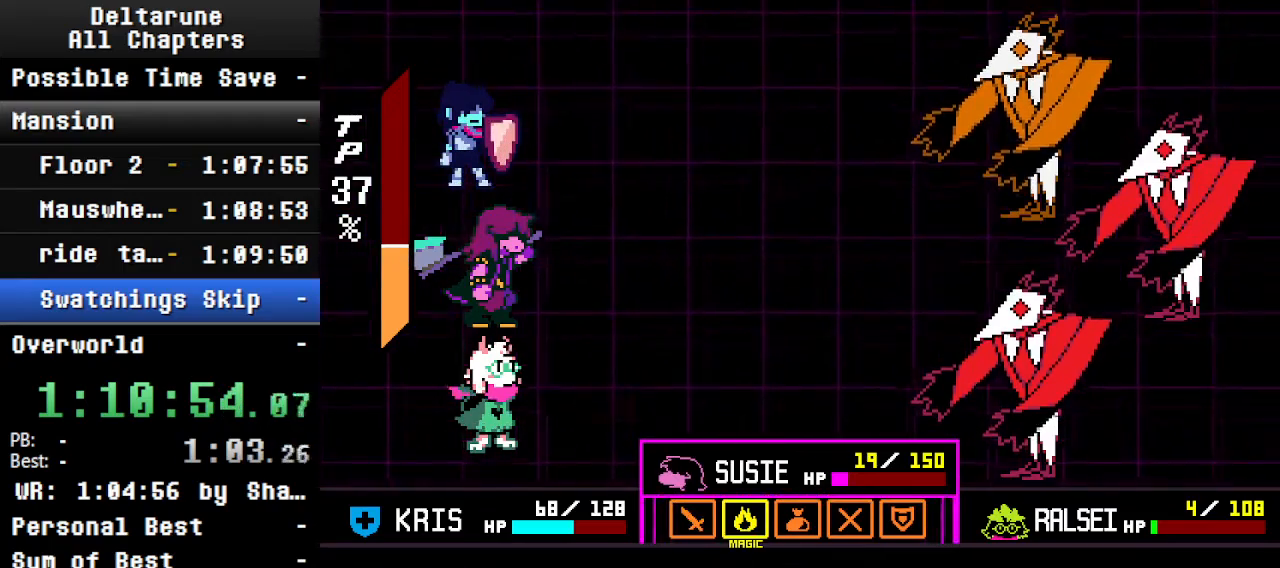
{"keys": ["ctrl", "shift"], "events": [[33, "z", "up"], [133, "z", "down"], [200, "z", "up"]]}
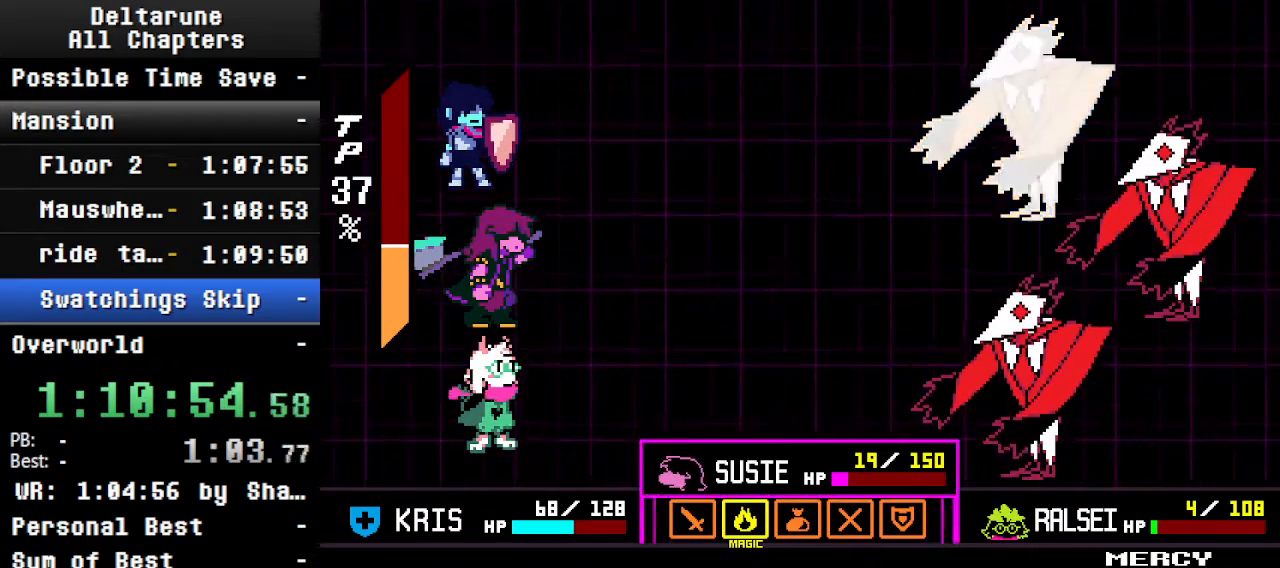
{"keys": ["ctrl", "shift", "z"], "events": [[33, "z", "down"], [200, "z", "up"], [400, "left", "down"], [433, "left", "up"], [466, "z", "down"]]}
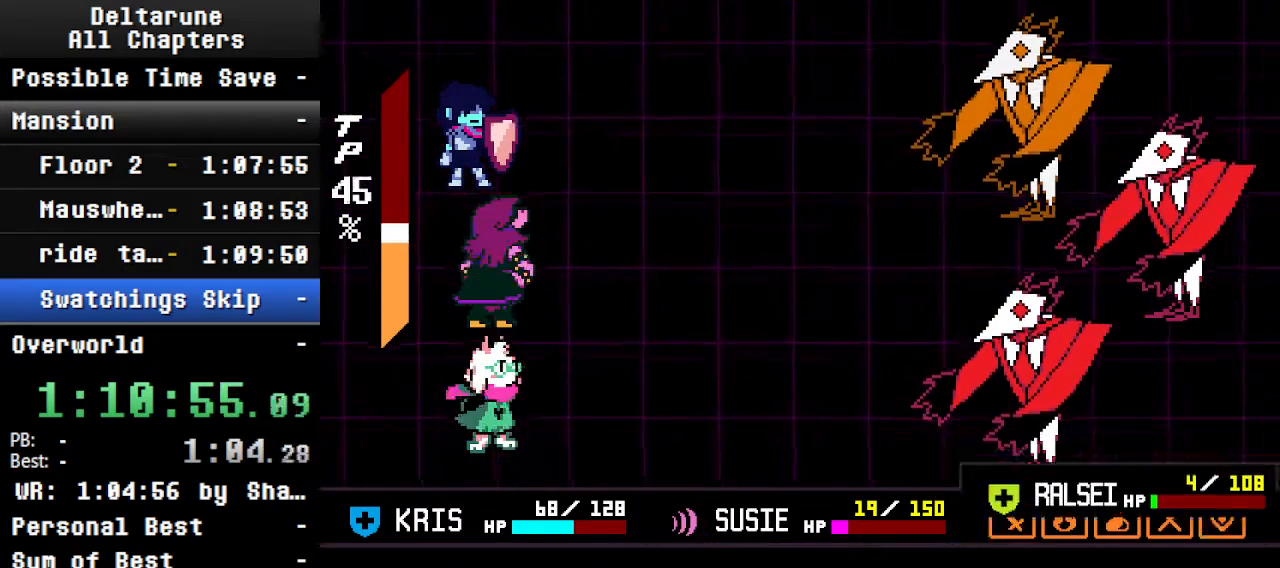
{"keys": ["ctrl", "shift"], "events": [[33, "z", "up"]]}
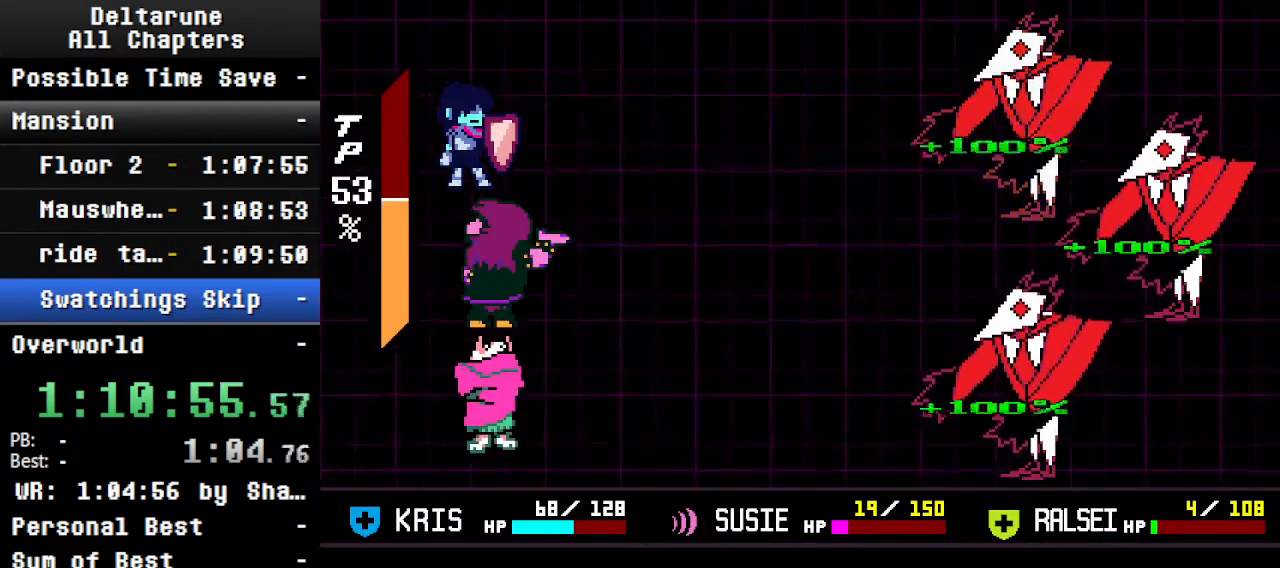
{"keys": ["c", "ctrl", "shift", "z"], "events": [[166, "z", "down"], [233, "return", "down"], [233, "z", "up"], [300, "return", "up"], [400, "return", "down"], [433, "c", "down"], [433, "z", "down"], [500, "return", "up"]]}
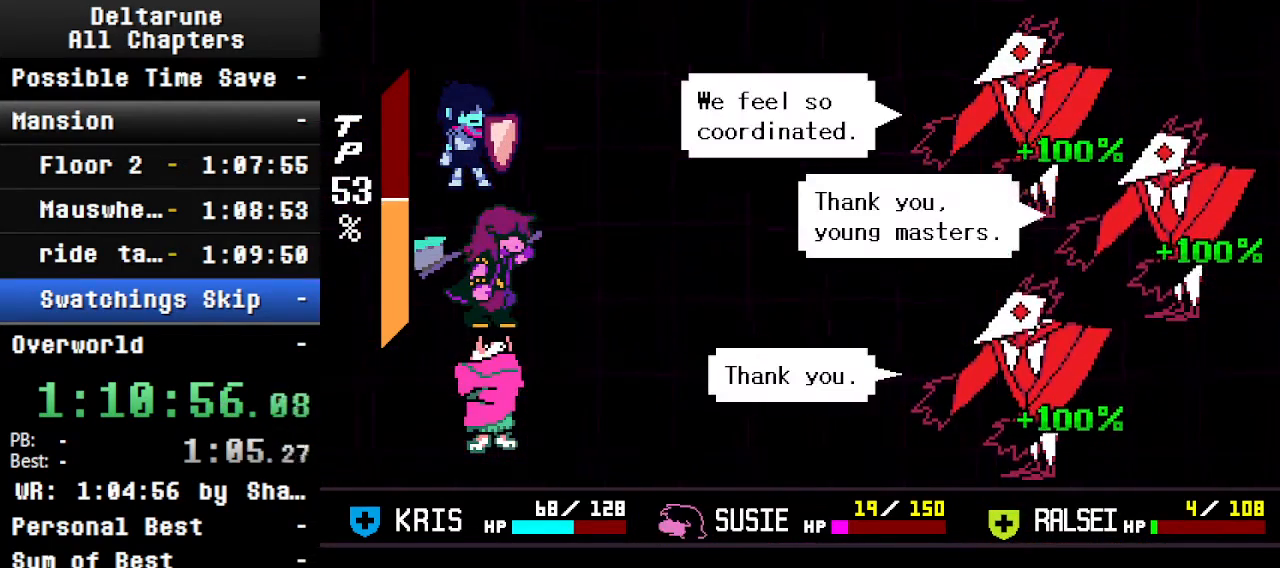
{"keys": ["ctrl", "return", "shift", "z"], "events": [[33, "c", "up"], [33, "z", "up"], [133, "return", "down"], [166, "z", "down"], [233, "return", "up"], [333, "return", "down"], [333, "z", "up"], [366, "x", "down"], [400, "return", "up"], [466, "x", "up"], [500, "return", "down"], [500, "z", "down"]]}
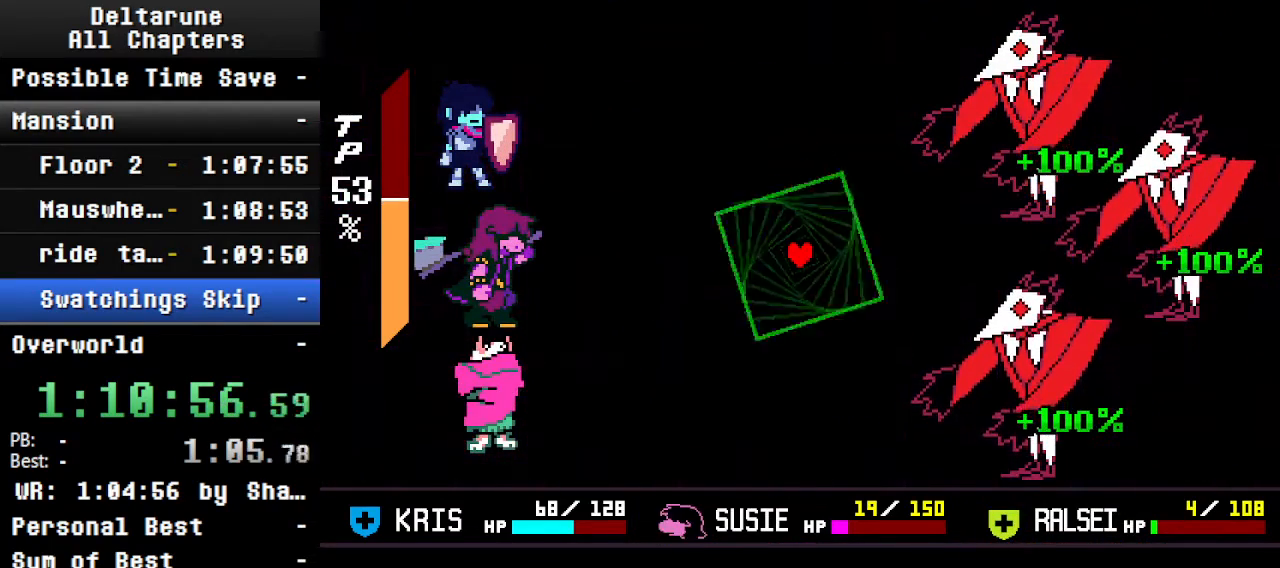
{"keys": ["ctrl", "shift"], "events": [[100, "return", "up"], [100, "x", "down"], [166, "z", "up"], [200, "x", "up"], [266, "return", "down"], [300, "return", "up"], [300, "z", "down"], [333, "x", "down"], [433, "x", "up"], [433, "z", "up"]]}
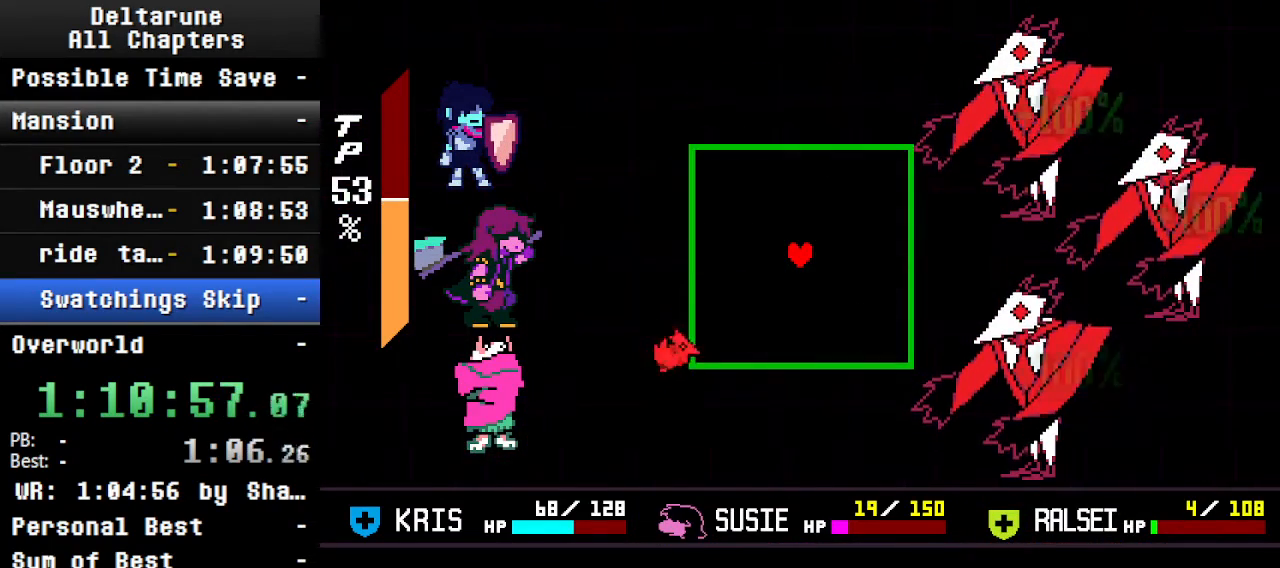
{"keys": ["ctrl", "shift"], "events": [[33, "return", "down"], [133, "c", "down"], [133, "return", "up"], [133, "z", "down"], [233, "c", "up"], [233, "z", "up"]]}
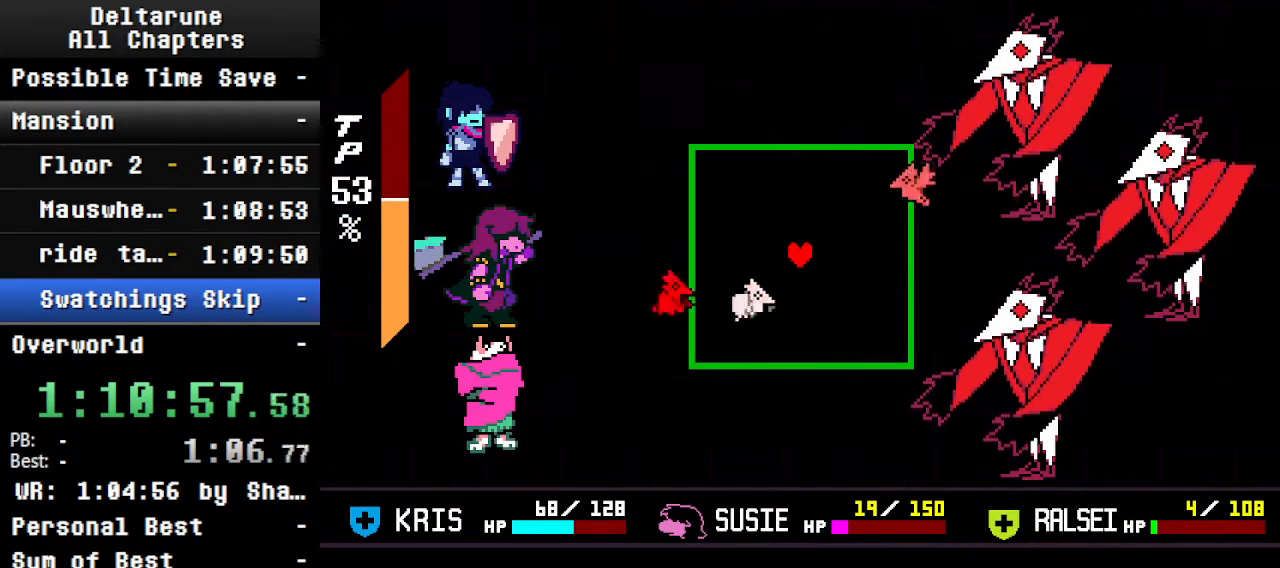
{"keys": ["left", "up"], "events": [[33, "up", "down"], [100, "left", "down"], [166, "ctrl", "up"], [166, "shift", "up"]]}
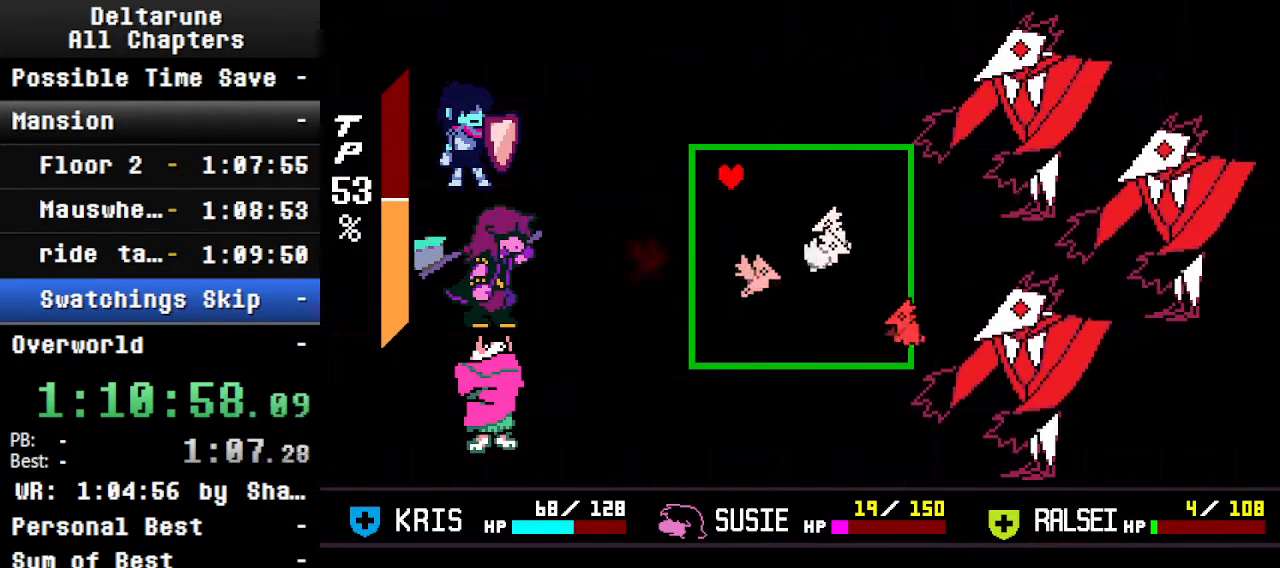
{"keys": ["down"], "events": [[100, "up", "up"], [200, "down", "down"], [233, "left", "up"]]}
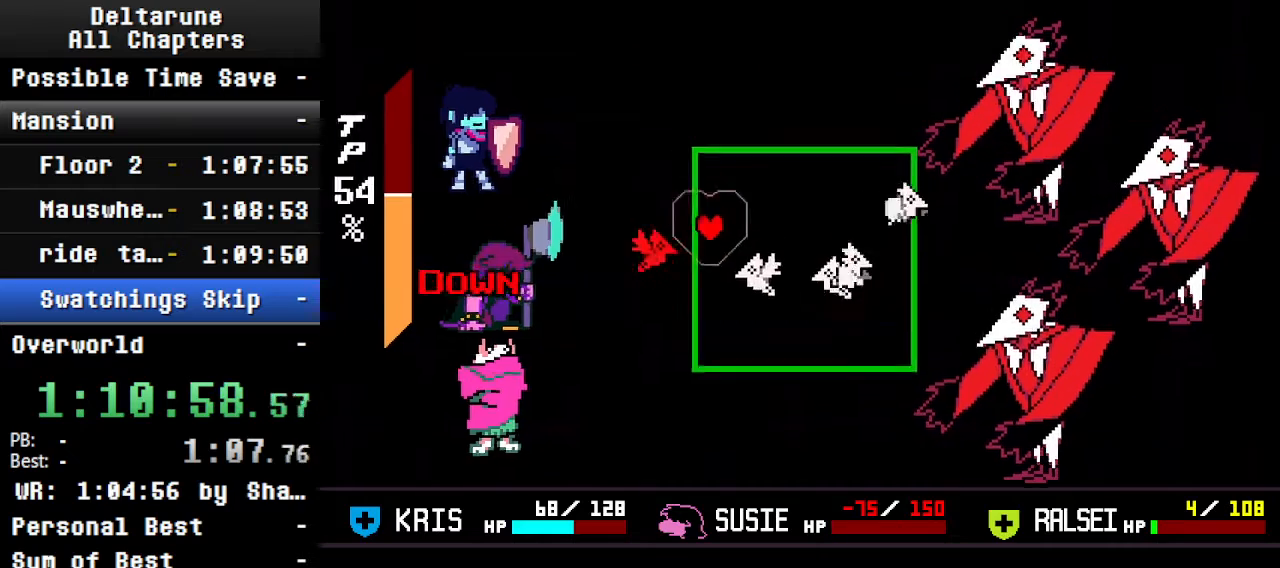
{"keys": ["down", "right"], "events": [[33, "down", "up"], [133, "right", "down"], [400, "down", "down"]]}